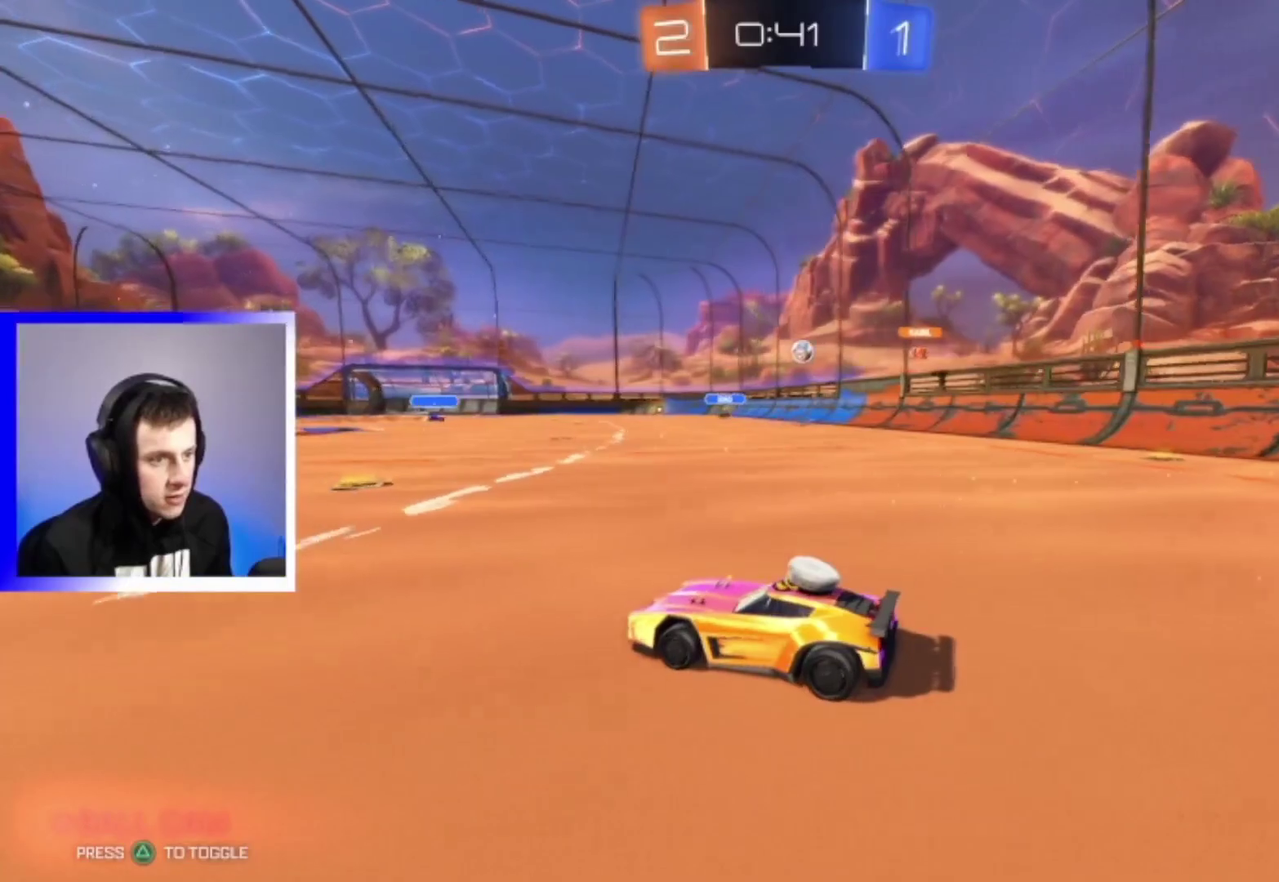
Gameplay with a controller (PlayStation layout); each line is a JSON object with the inputs held at the frame after it (dt_ms = milliseconds from this image to that frame). "events" lists button and stick changes between this image and that frame as [ms after this image, input, new state], when the widget could be followed in between. This overlay highlights the sticks when they move; stick clicks (L3) are not distinguishable.
{"dt_ms": 500, "buttons": ["R2"], "left_stick": "right", "right_stick": "center", "events": [[383, "left_stick", "right"]]}
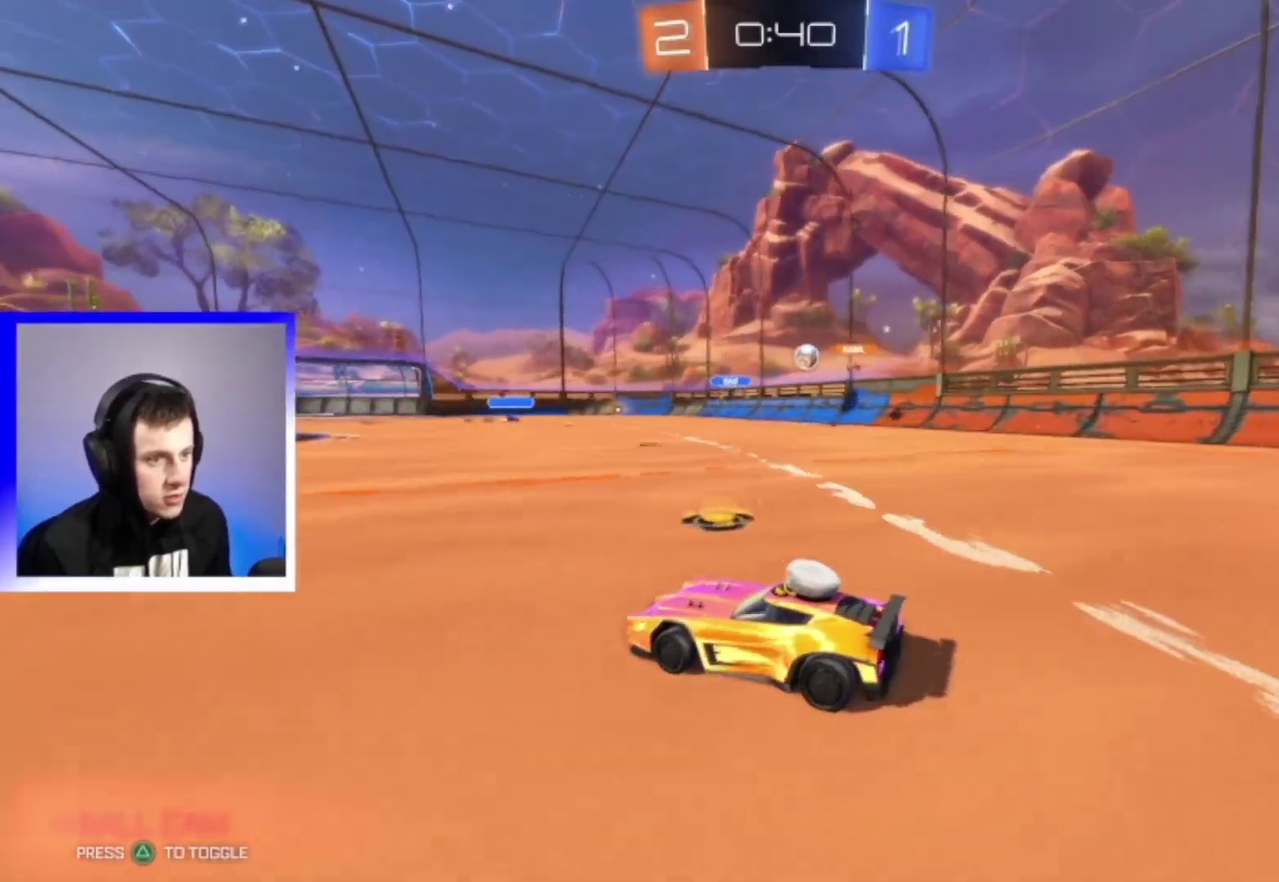
{"dt_ms": 500, "buttons": ["R2"], "left_stick": "down-right", "right_stick": "center", "events": [[50, "left_stick", "center"], [183, "left_stick", "down-right"], [317, "left_stick", "center"], [467, "left_stick", "down-right"]]}
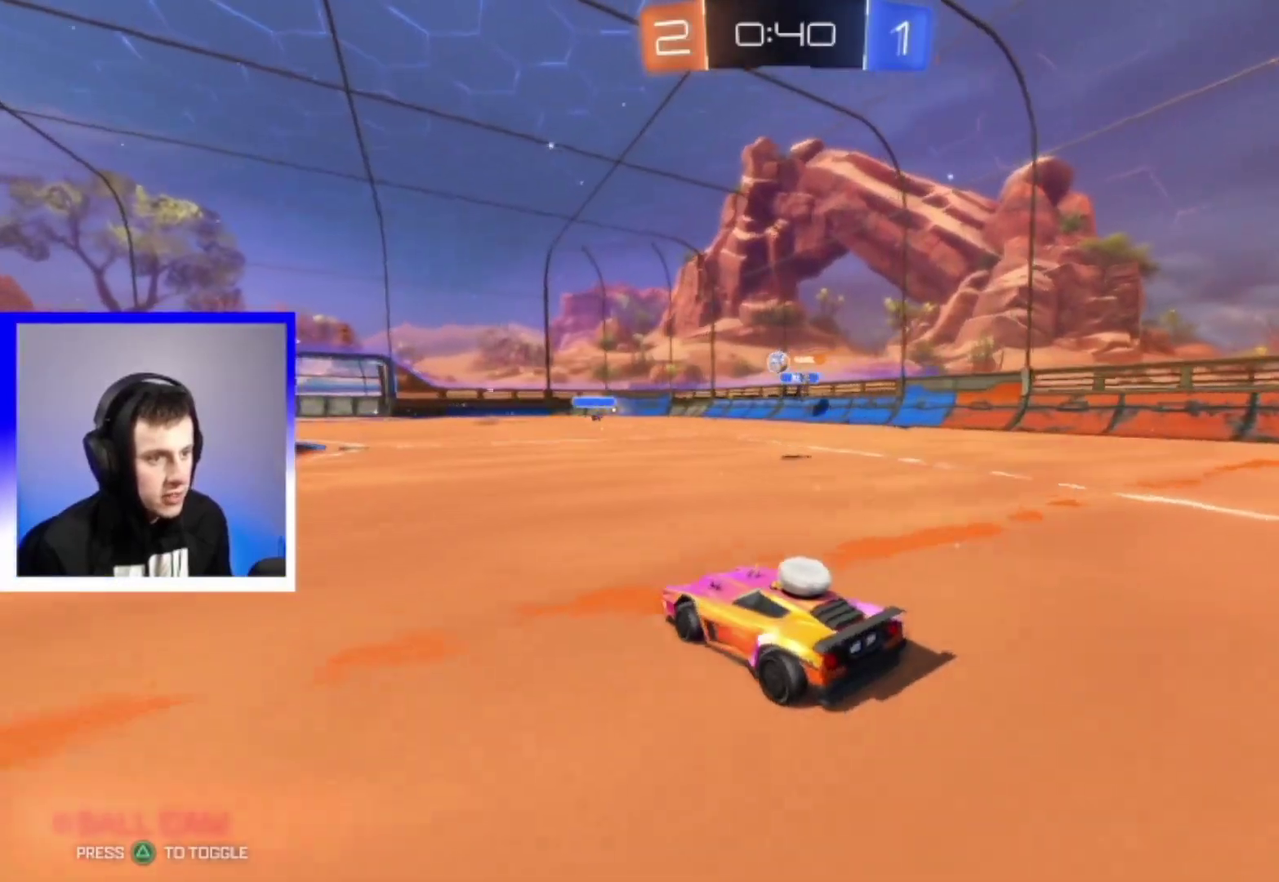
{"dt_ms": 500, "buttons": ["R2"], "left_stick": "left", "right_stick": "center", "events": [[117, "left_stick", "center"], [217, "left_stick", "down-right"], [350, "left_stick", "center"], [400, "left_stick", "left"]]}
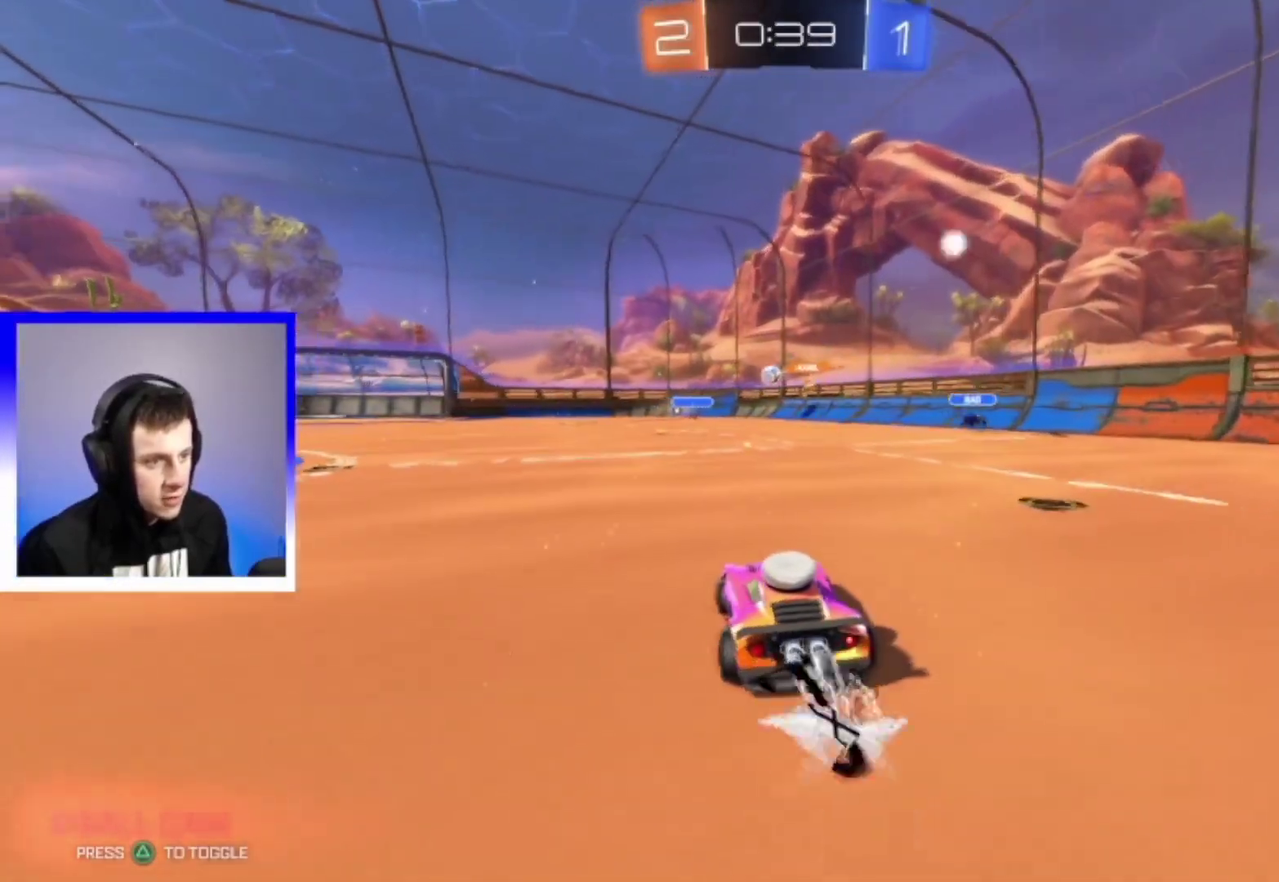
{"dt_ms": 400, "buttons": ["R2"], "left_stick": "center", "right_stick": "center", "events": [[100, "left_stick", "center"]]}
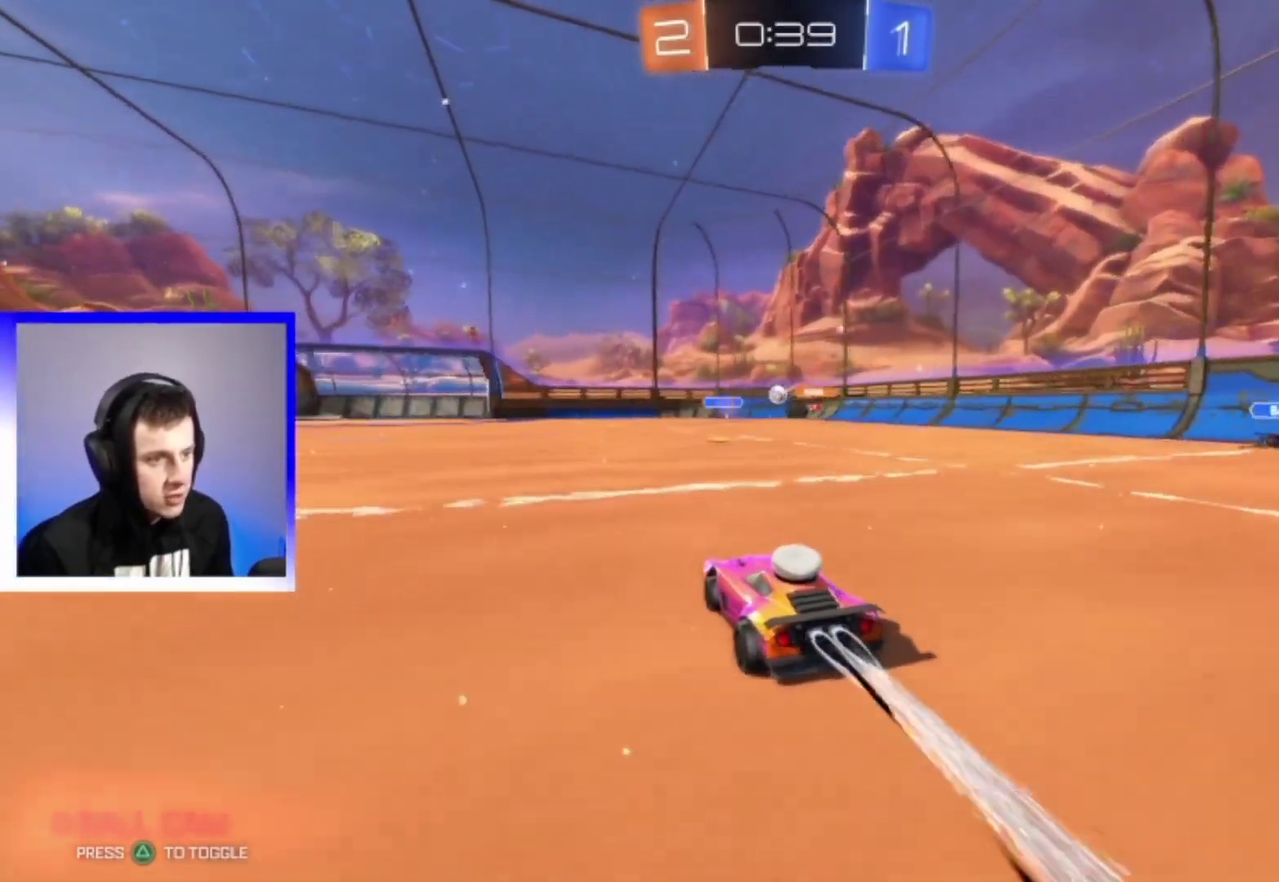
{"dt_ms": 800, "buttons": ["L2"], "left_stick": "left", "right_stick": "center", "events": [[67, "left_stick", "left"], [283, "left_stick", "center"], [567, "left_stick", "left"], [750, "L2", "down"], [750, "R2", "up"]]}
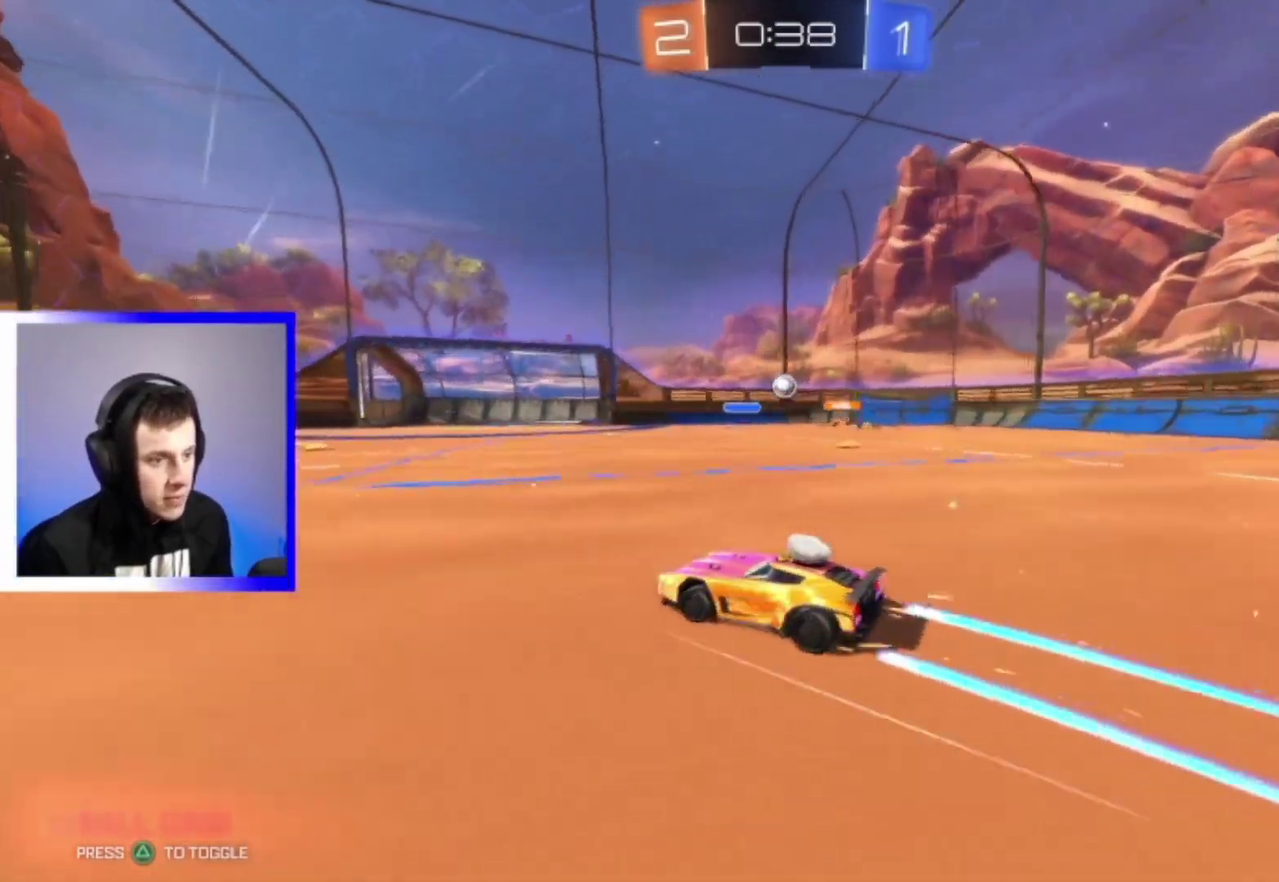
{"dt_ms": 300, "buttons": ["R2"], "left_stick": "down-left", "right_stick": "center", "events": [[200, "left_stick", "down-left"], [233, "L2", "up"], [267, "R2", "down"]]}
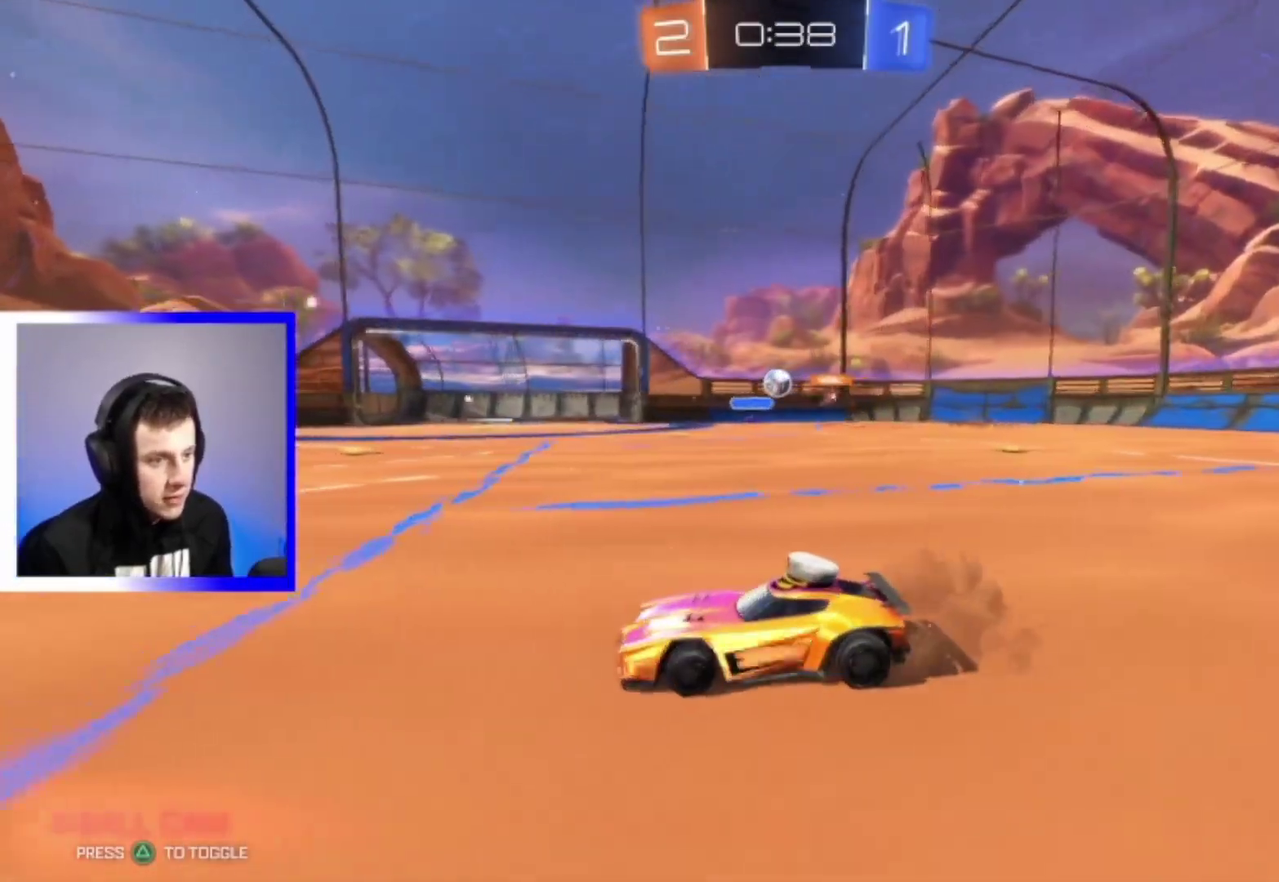
{"dt_ms": 500, "buttons": ["R2"], "left_stick": "center", "right_stick": "center", "events": [[217, "left_stick", "center"]]}
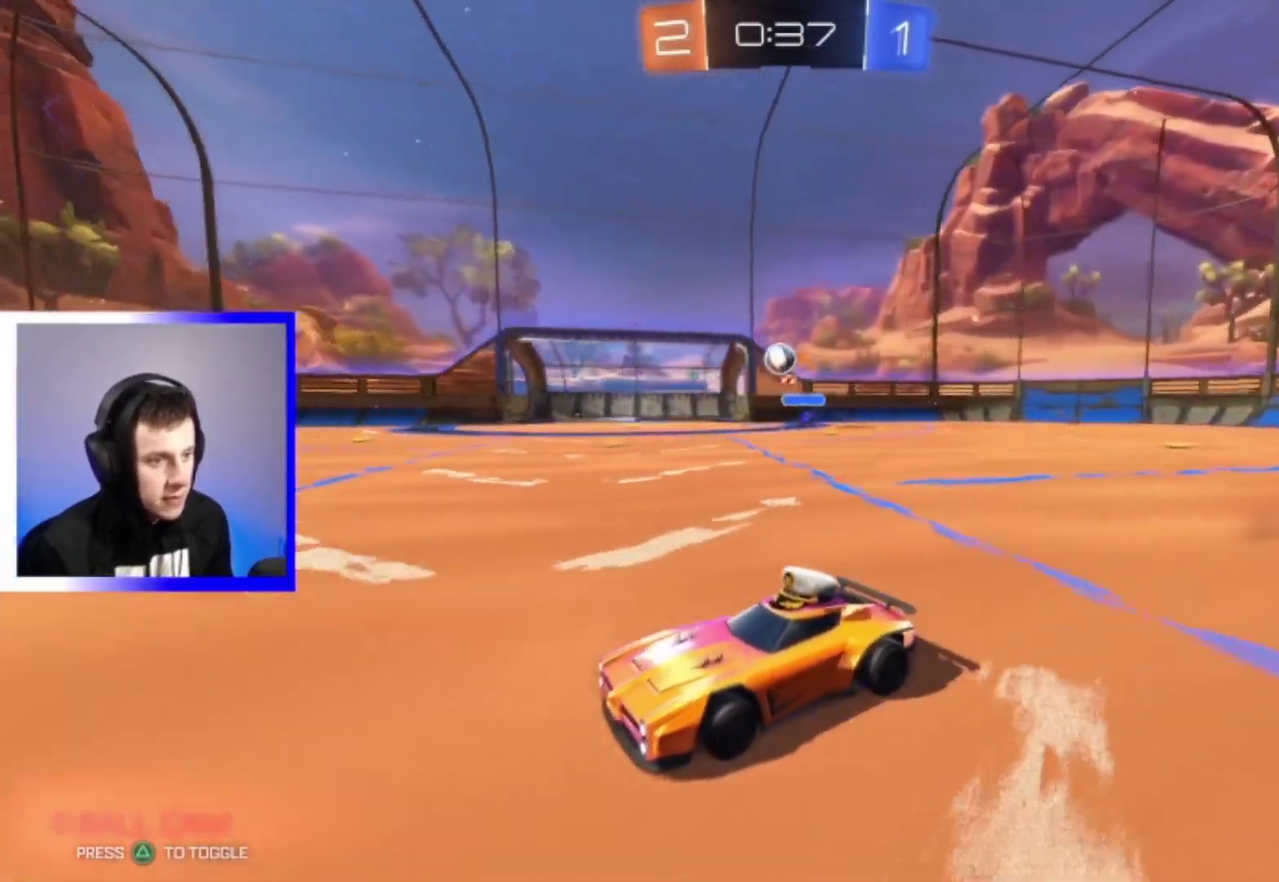
{"dt_ms": 300, "buttons": ["R2"], "left_stick": "center", "right_stick": "center", "events": [[150, "left_stick", "left"], [267, "left_stick", "center"]]}
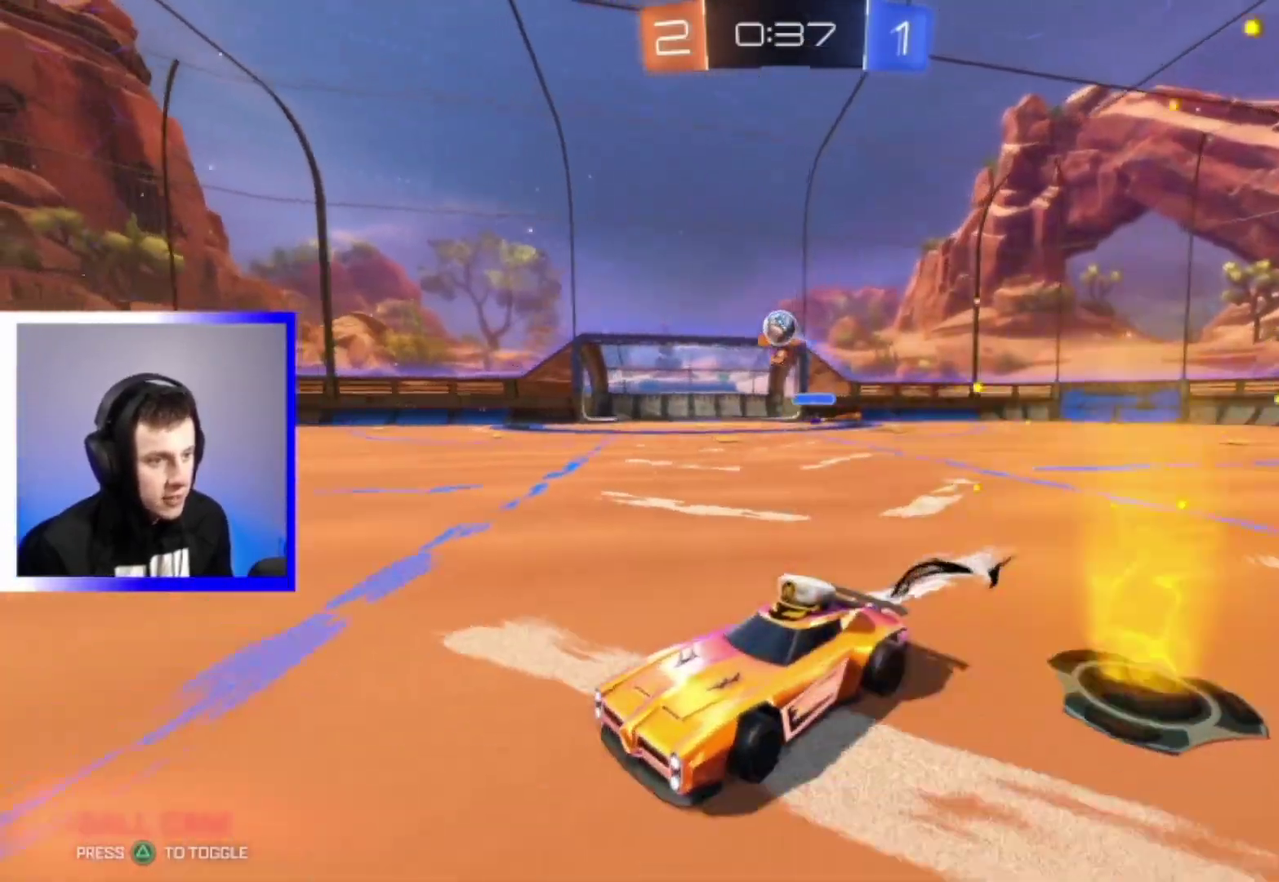
{"dt_ms": 800, "buttons": ["R2"], "left_stick": "right", "right_stick": "center", "events": [[283, "left_stick", "down-left"], [333, "left_stick", "center"], [450, "left_stick", "right"]]}
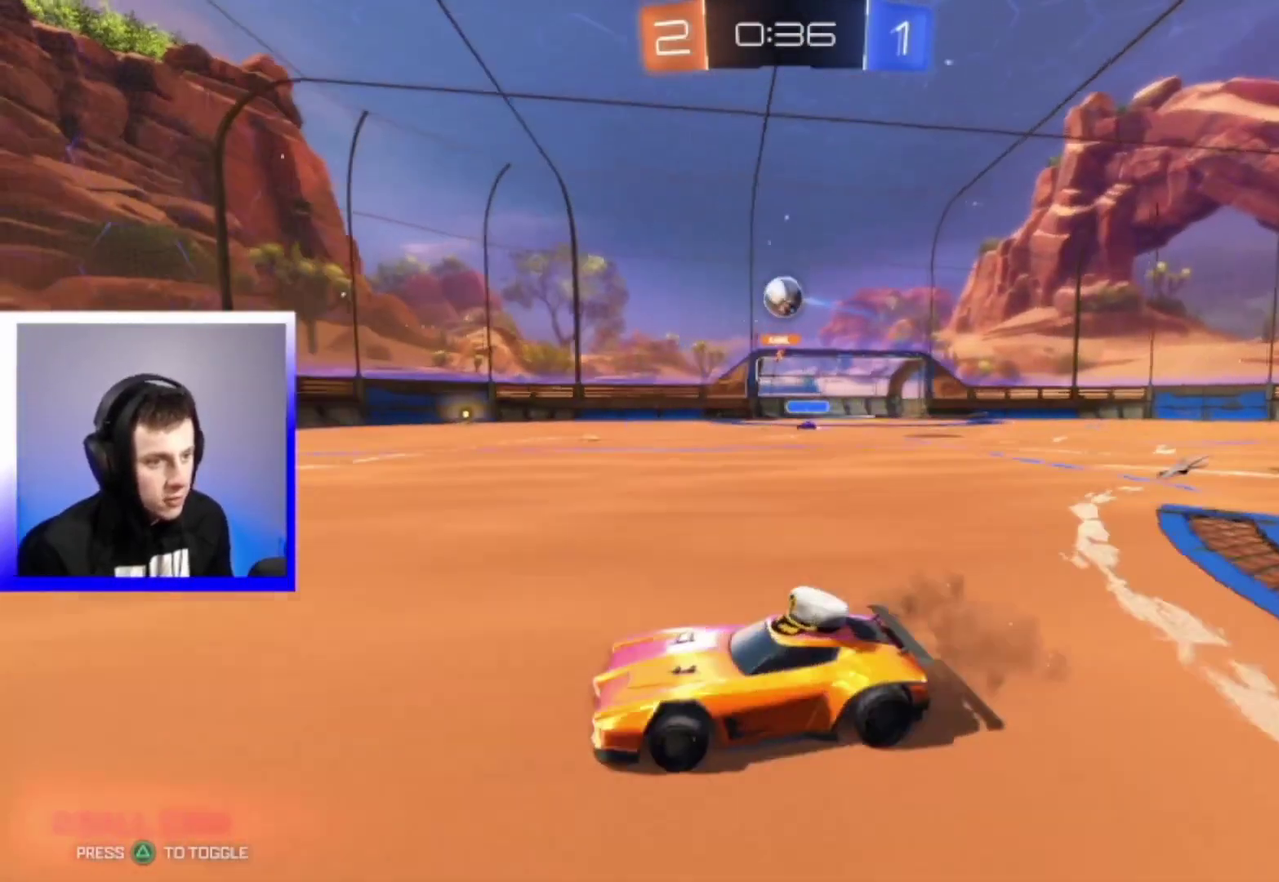
{"dt_ms": 400, "buttons": ["R2"], "left_stick": "down-right", "right_stick": "center", "events": [[333, "left_stick", "down-right"]]}
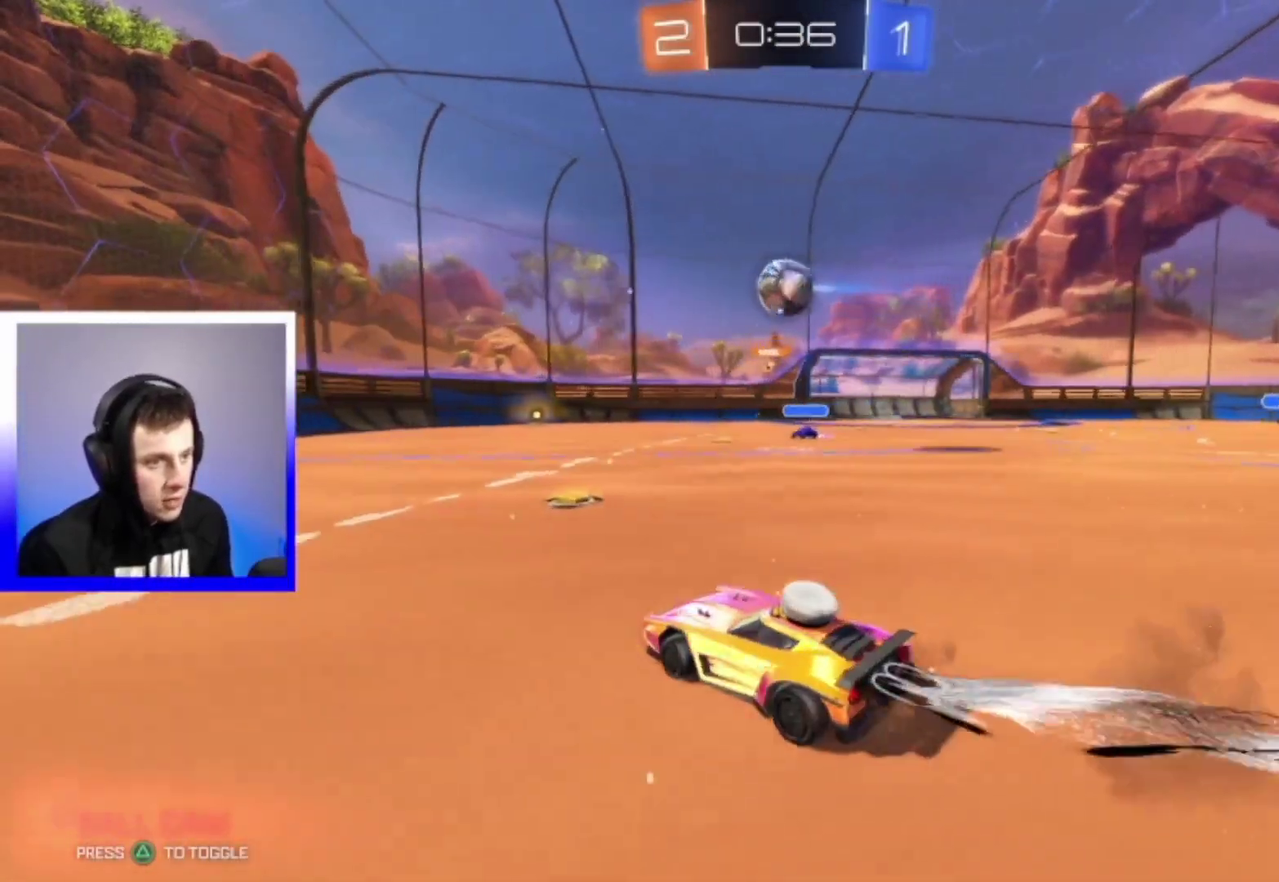
{"dt_ms": 400, "buttons": ["R2"], "left_stick": "up-left", "right_stick": "center", "events": [[50, "CROSS", "down"], [100, "left_stick", "down"], [233, "left_stick", "down-left"], [283, "CROSS", "up"], [333, "left_stick", "center"], [383, "left_stick", "up-left"]]}
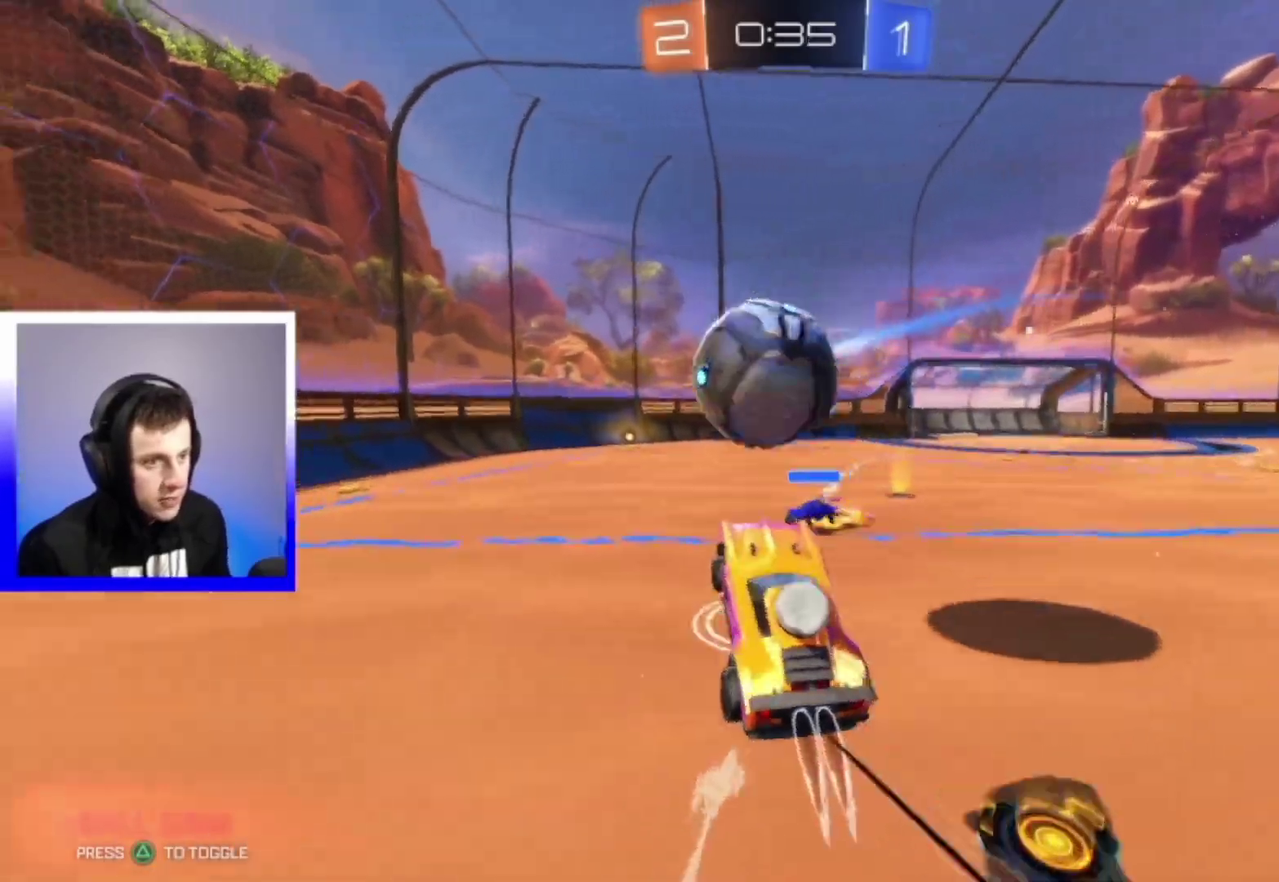
{"dt_ms": 800, "buttons": ["CROSS", "R2"], "left_stick": "down-left", "right_stick": "center", "events": [[17, "CROSS", "down"], [150, "left_stick", "down"], [617, "left_stick", "down-left"]]}
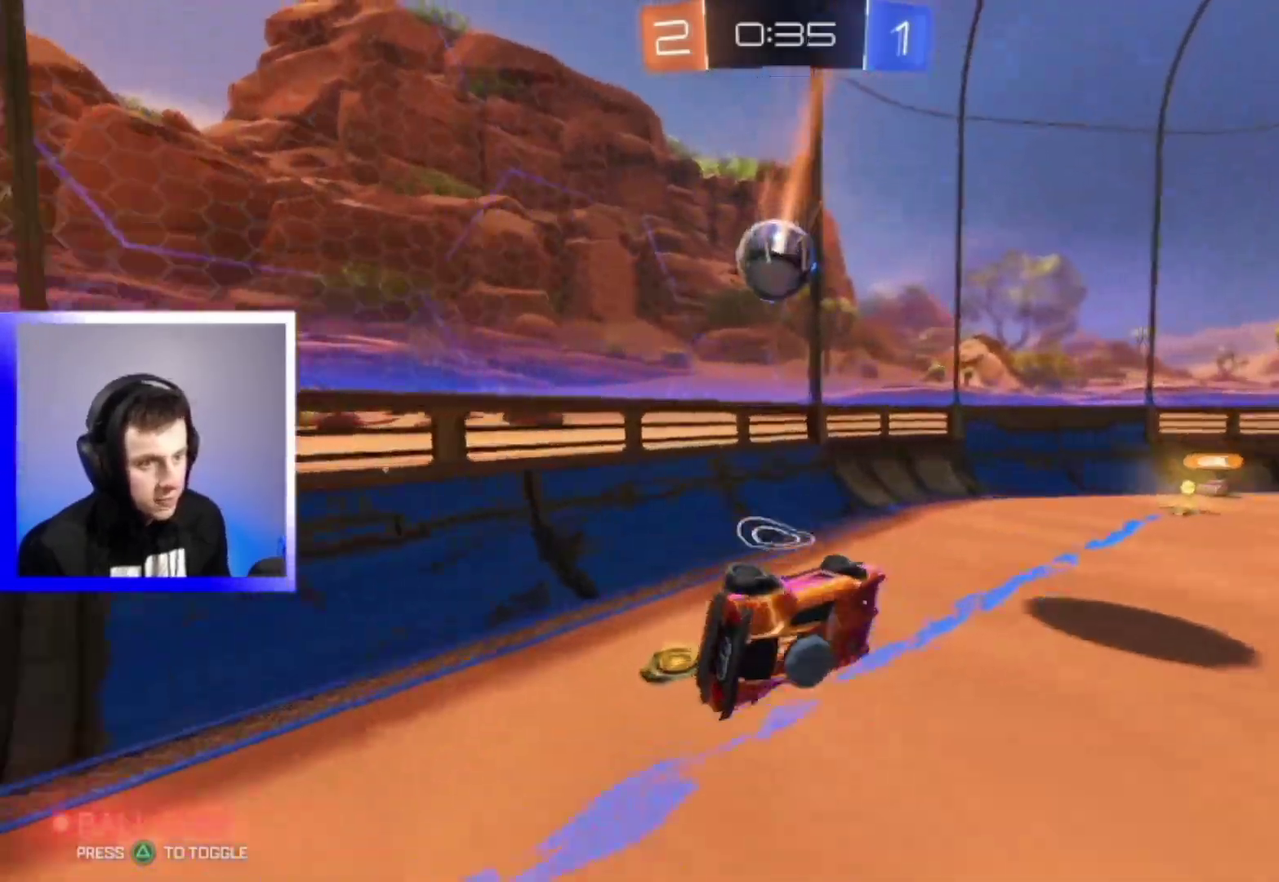
{"dt_ms": 300, "buttons": ["R2"], "left_stick": "center", "right_stick": "center", "events": [[67, "left_stick", "center"], [183, "CROSS", "up"]]}
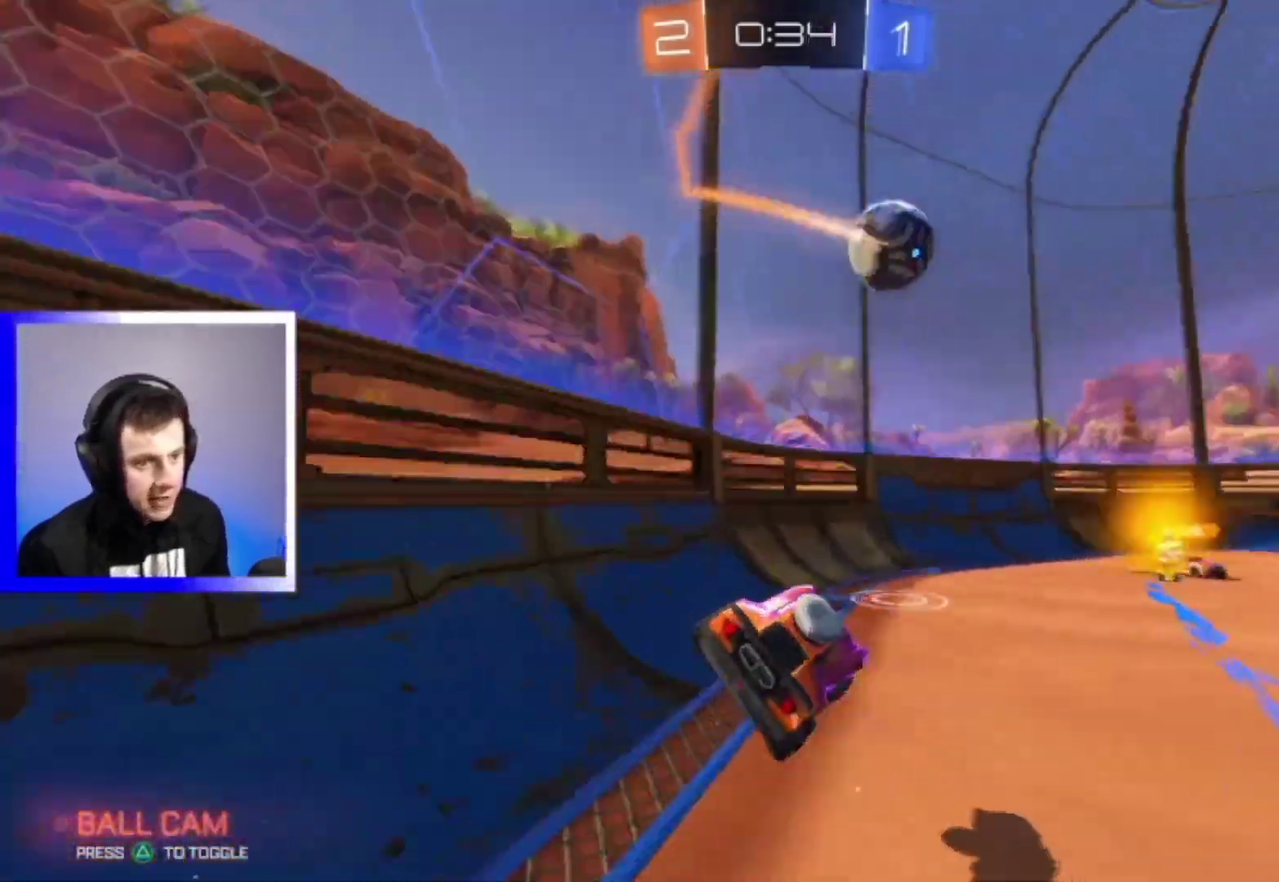
{"dt_ms": 600, "buttons": ["R2"], "left_stick": "right", "right_stick": "center", "events": [[150, "left_stick", "right"]]}
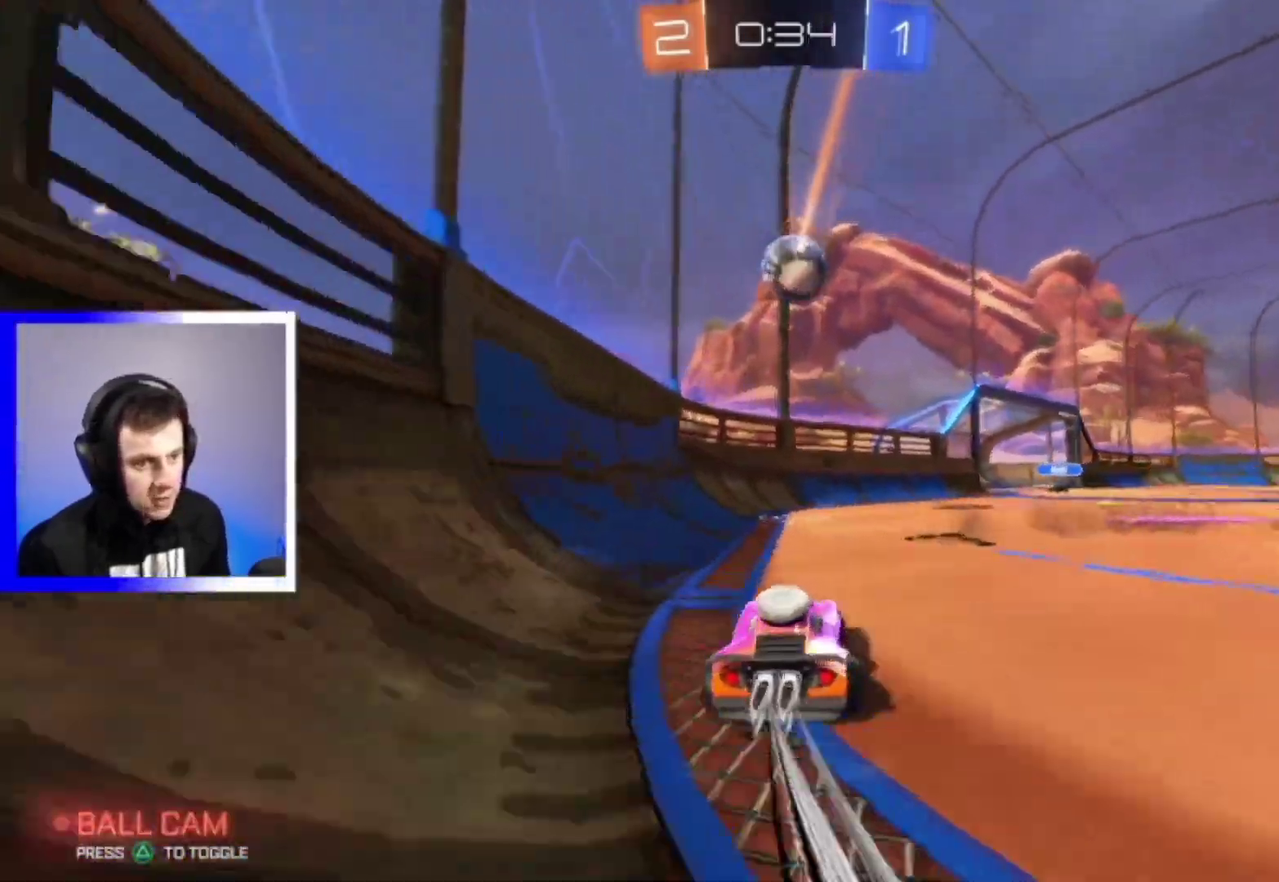
{"dt_ms": 400, "buttons": ["CROSS", "R2"], "left_stick": "down", "right_stick": "center", "events": [[17, "left_stick", "center"], [133, "left_stick", "right"], [300, "left_stick", "down-right"], [350, "CROSS", "down"], [367, "left_stick", "down"]]}
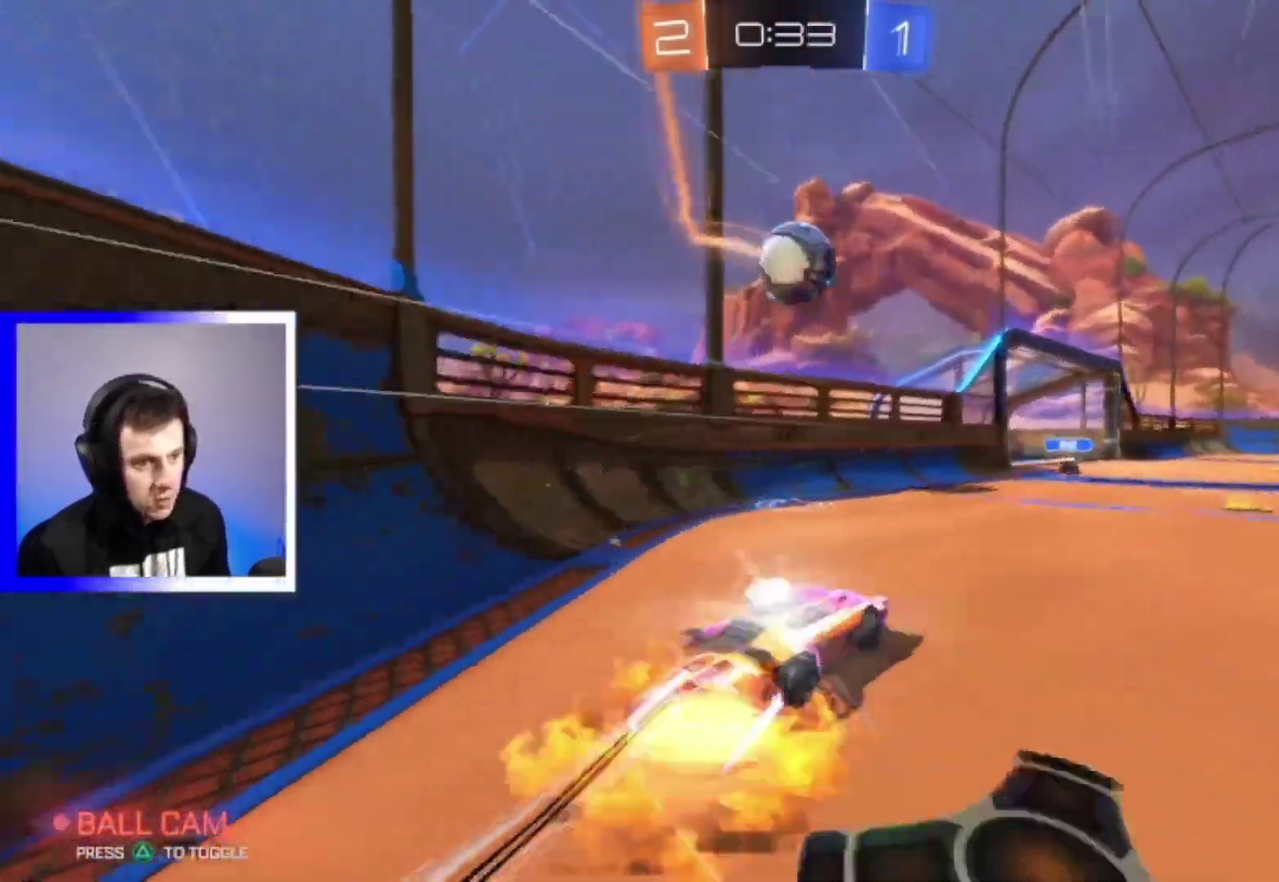
{"dt_ms": 400, "buttons": ["CROSS", "R2"], "left_stick": "right", "right_stick": "center", "events": [[33, "left_stick", "down-left"], [150, "left_stick", "down"], [200, "CROSS", "up"], [200, "left_stick", "down-right"], [250, "left_stick", "right"], [300, "CROSS", "down"], [300, "left_stick", "up-right"], [367, "left_stick", "right"]]}
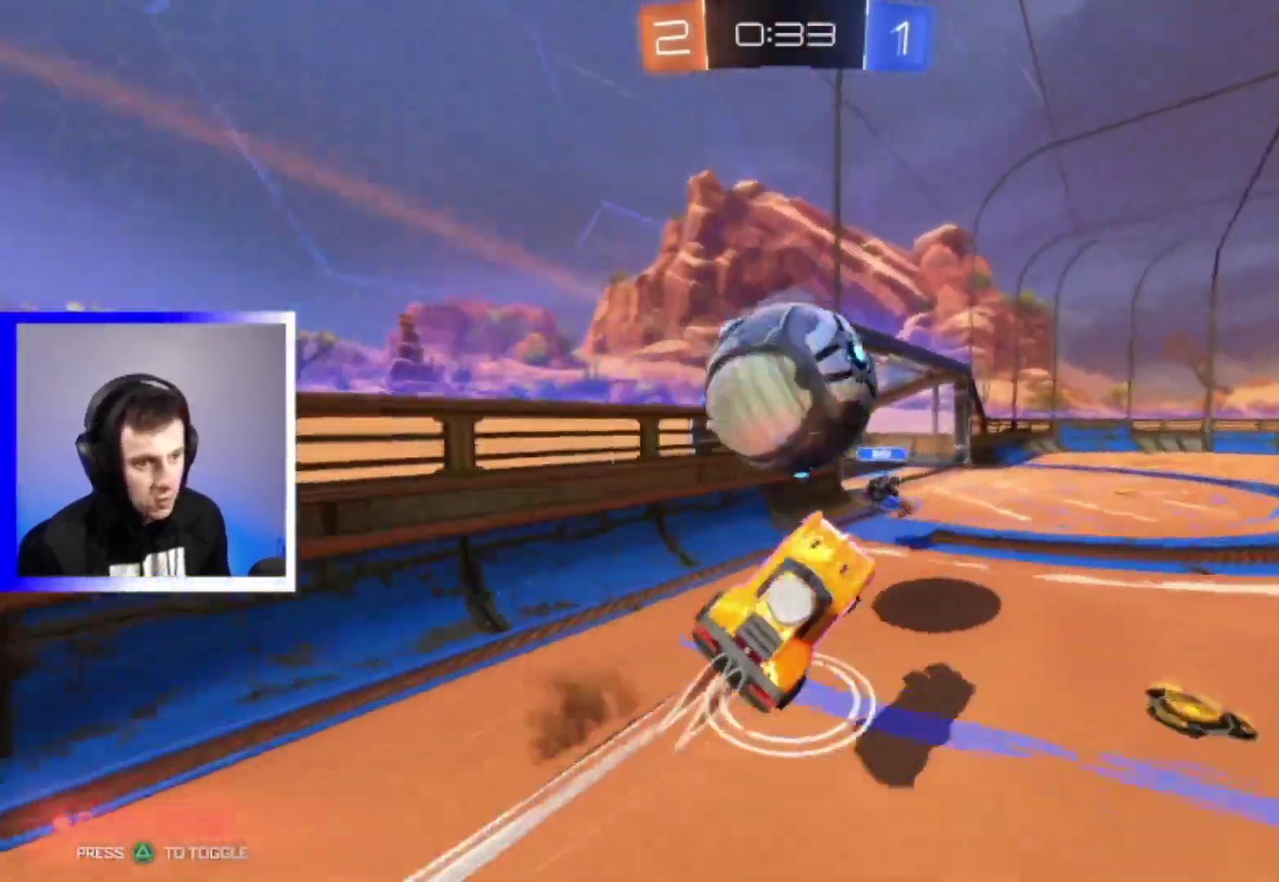
{"dt_ms": 800, "buttons": ["R2"], "left_stick": "up", "right_stick": "center", "events": [[333, "CROSS", "up"], [433, "left_stick", "up-right"], [533, "TRIANGLE", "down"], [583, "left_stick", "center"], [617, "TRIANGLE", "up"], [800, "left_stick", "up"]]}
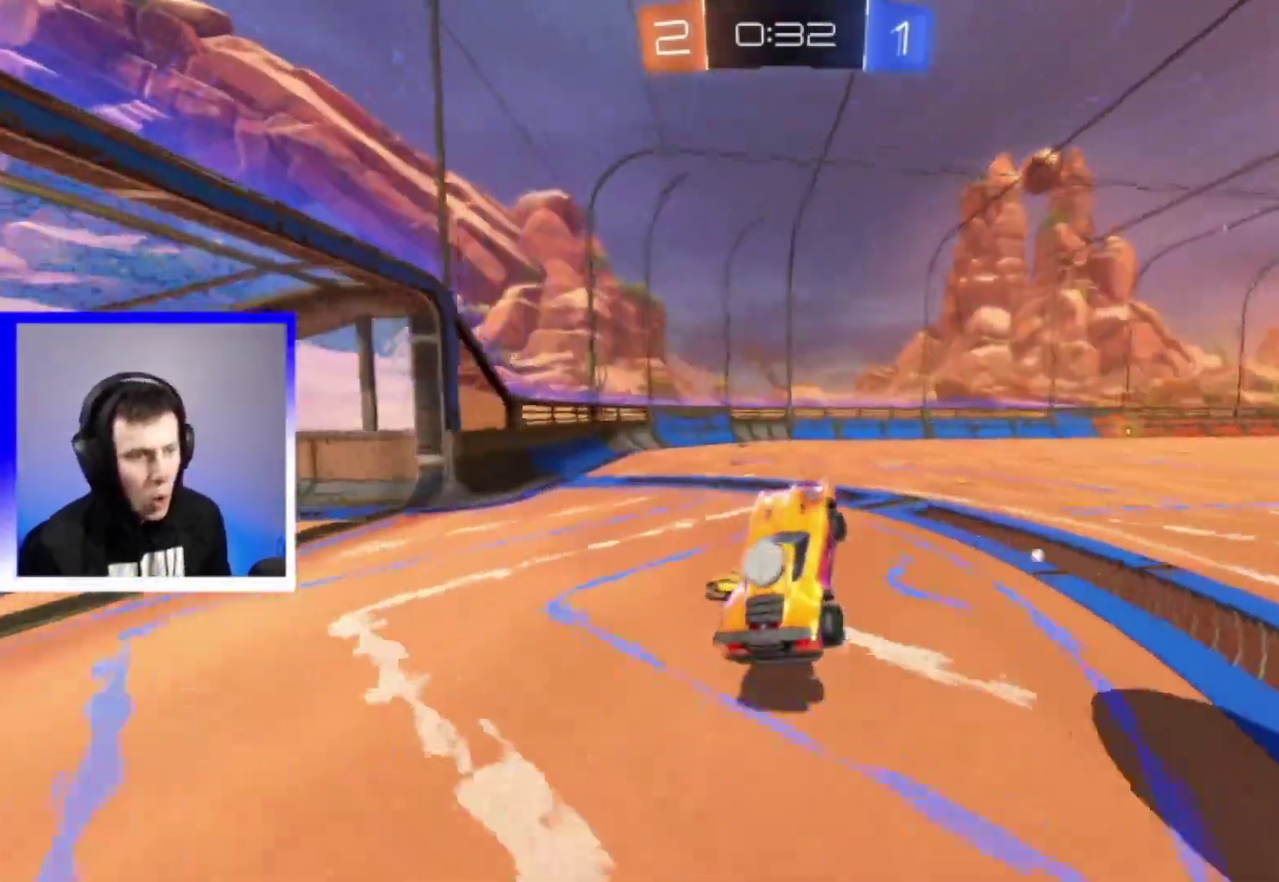
{"dt_ms": 300, "buttons": ["R2"], "left_stick": "center", "right_stick": "center", "events": [[133, "left_stick", "center"]]}
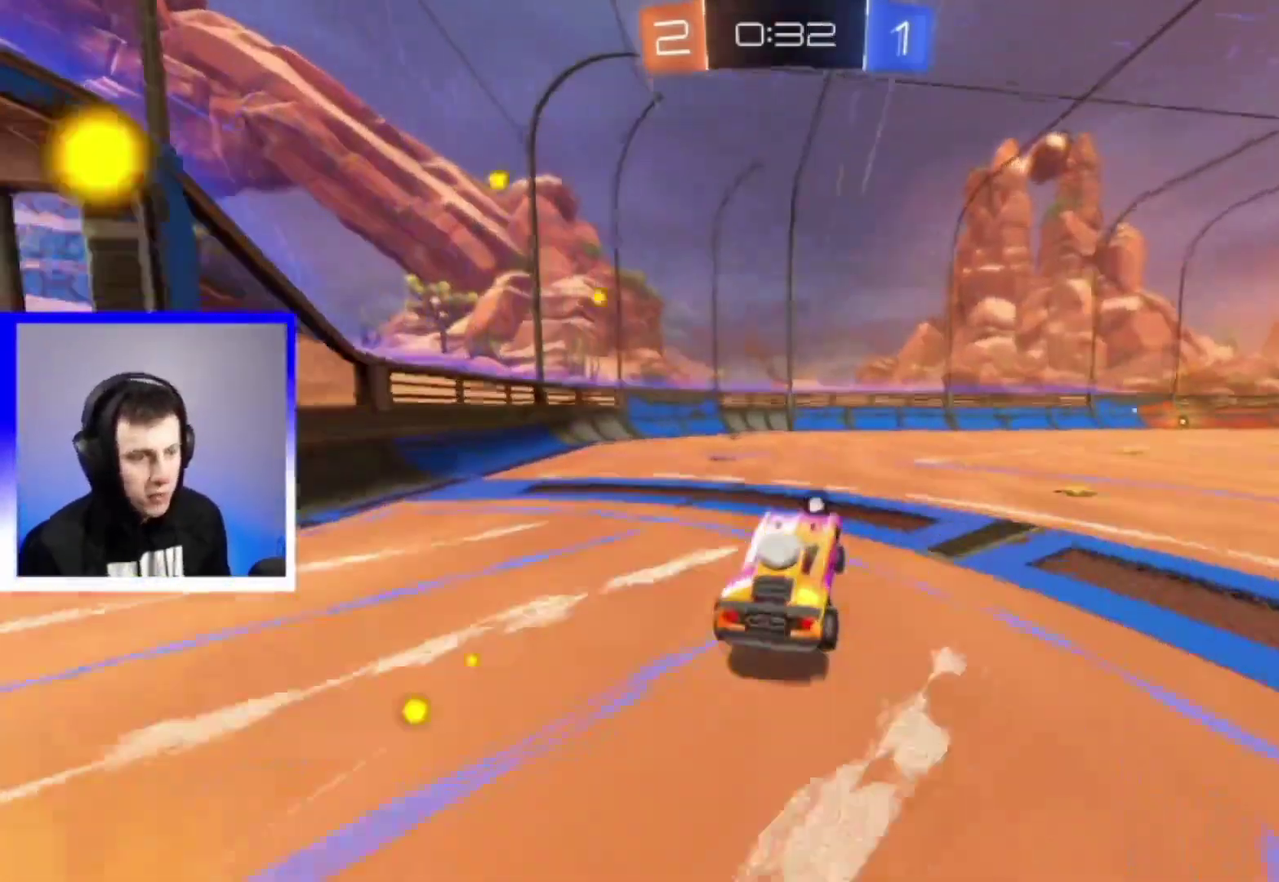
{"dt_ms": 500, "buttons": ["R2"], "left_stick": "right", "right_stick": "center", "events": [[50, "left_stick", "right"]]}
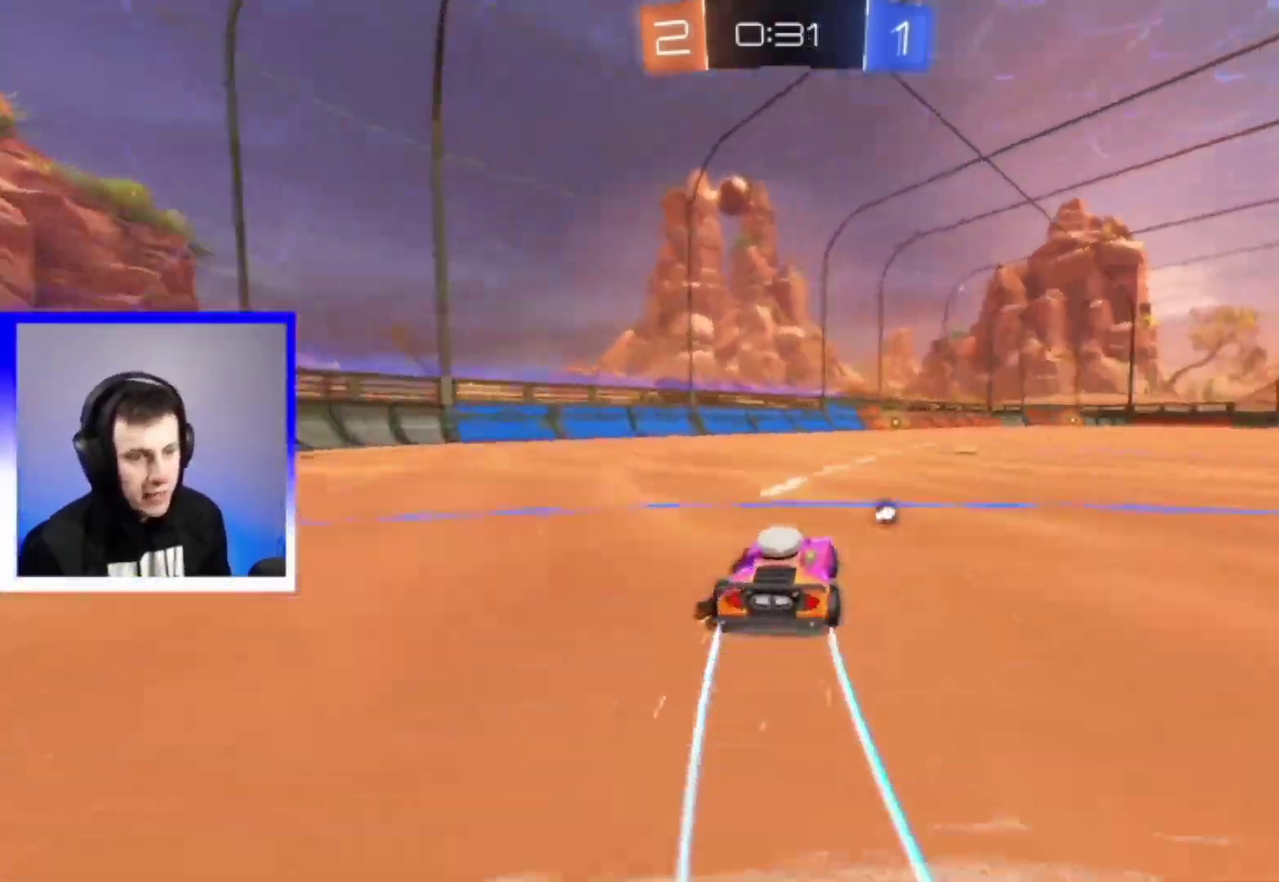
{"dt_ms": 500, "buttons": ["R2"], "left_stick": "center", "right_stick": "center", "events": [[167, "TRIANGLE", "down"], [167, "left_stick", "center"], [250, "TRIANGLE", "up"]]}
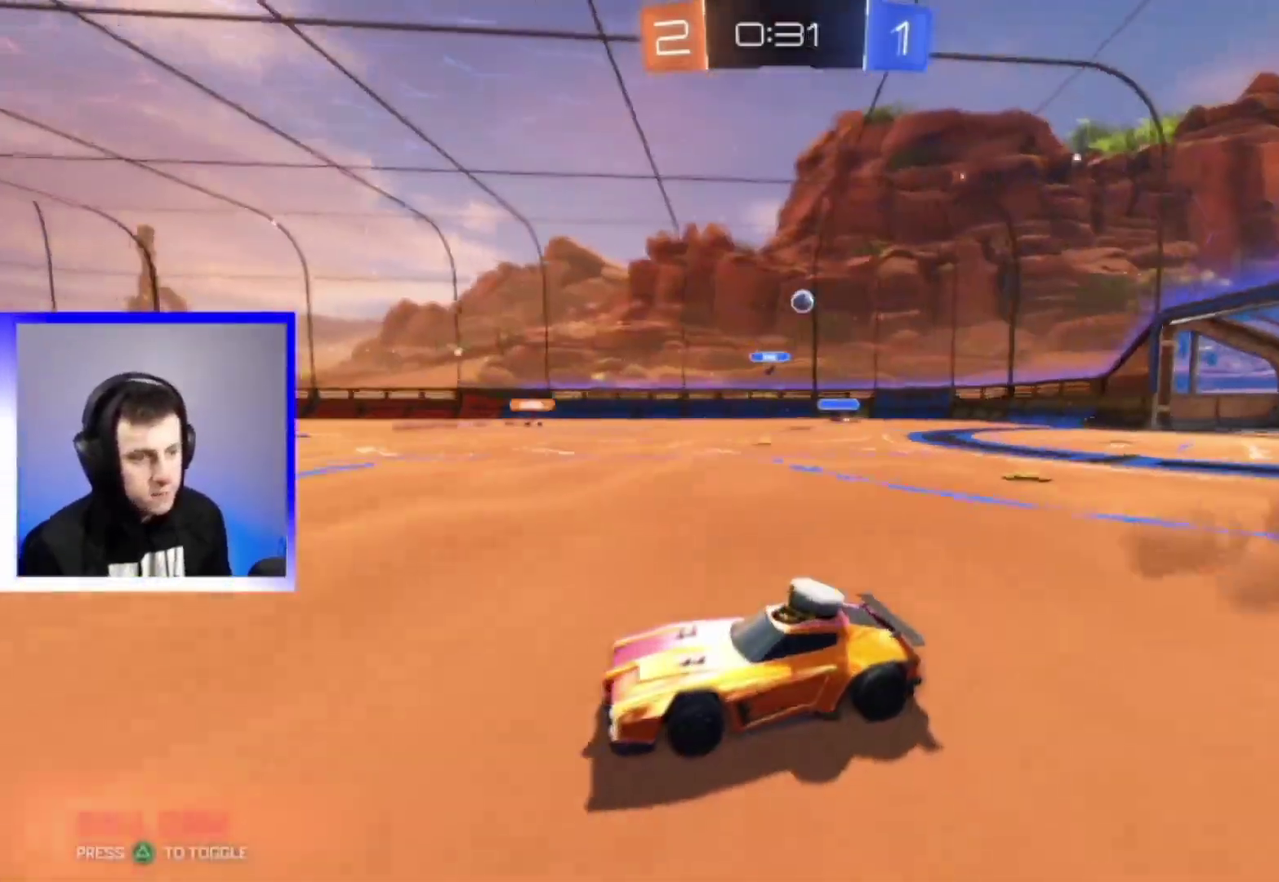
{"dt_ms": 400, "buttons": ["R2"], "left_stick": "center", "right_stick": "center", "events": []}
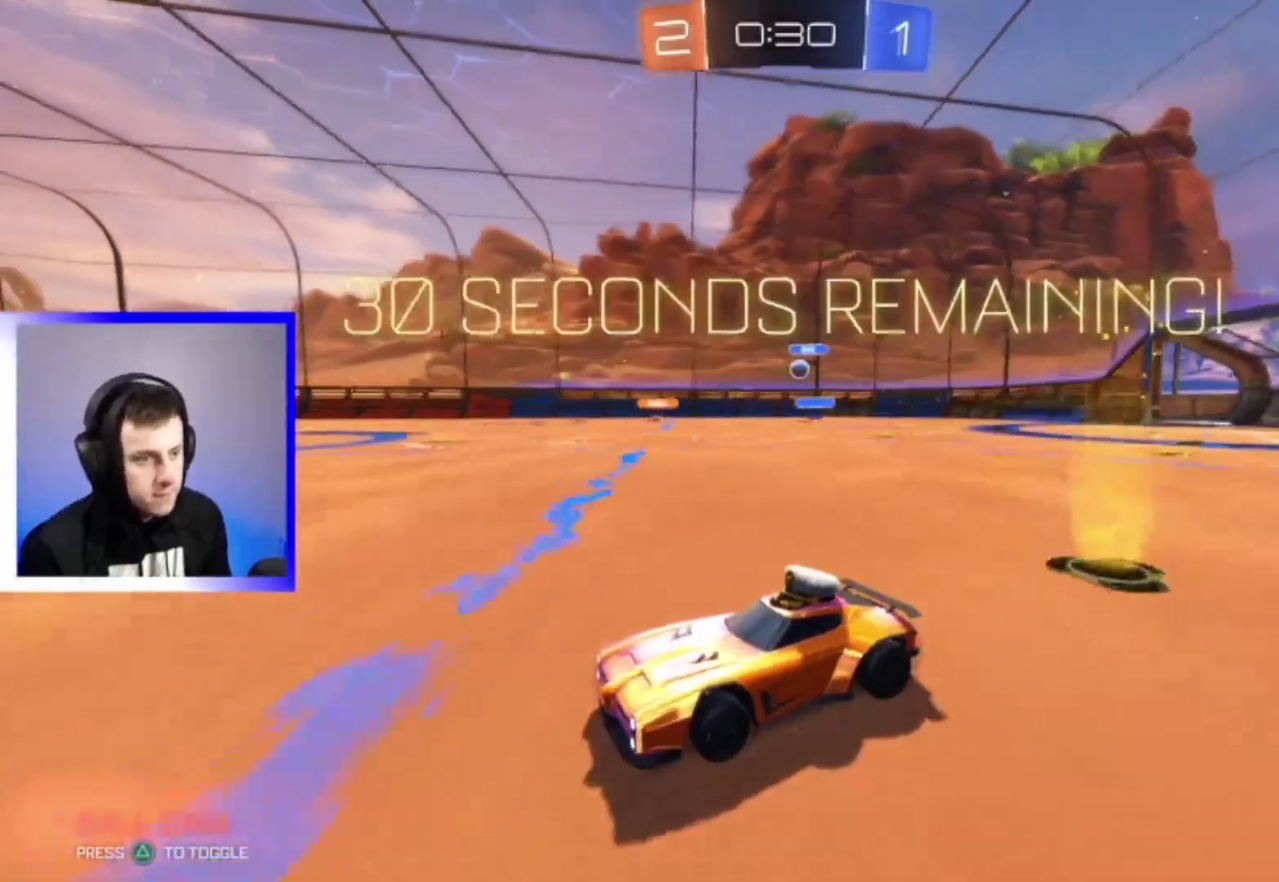
{"dt_ms": 800, "buttons": ["R2"], "left_stick": "center", "right_stick": "center", "events": [[17, "left_stick", "right"], [167, "left_stick", "center"], [300, "left_stick", "right"], [517, "R1", "down"], [517, "left_stick", "center"], [600, "R1", "up"]]}
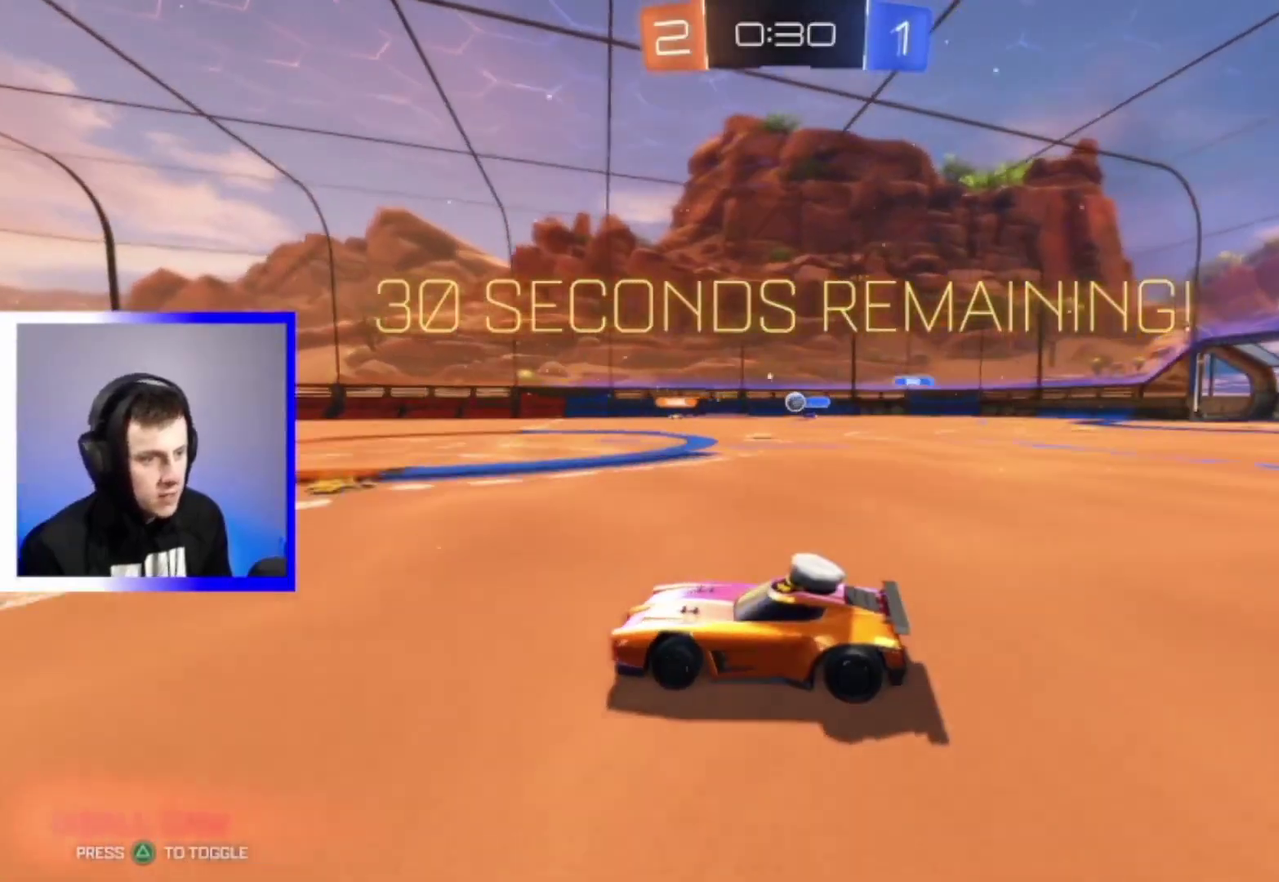
{"dt_ms": 300, "buttons": ["R2"], "left_stick": "down-left", "right_stick": "center", "events": [[150, "left_stick", "down-left"]]}
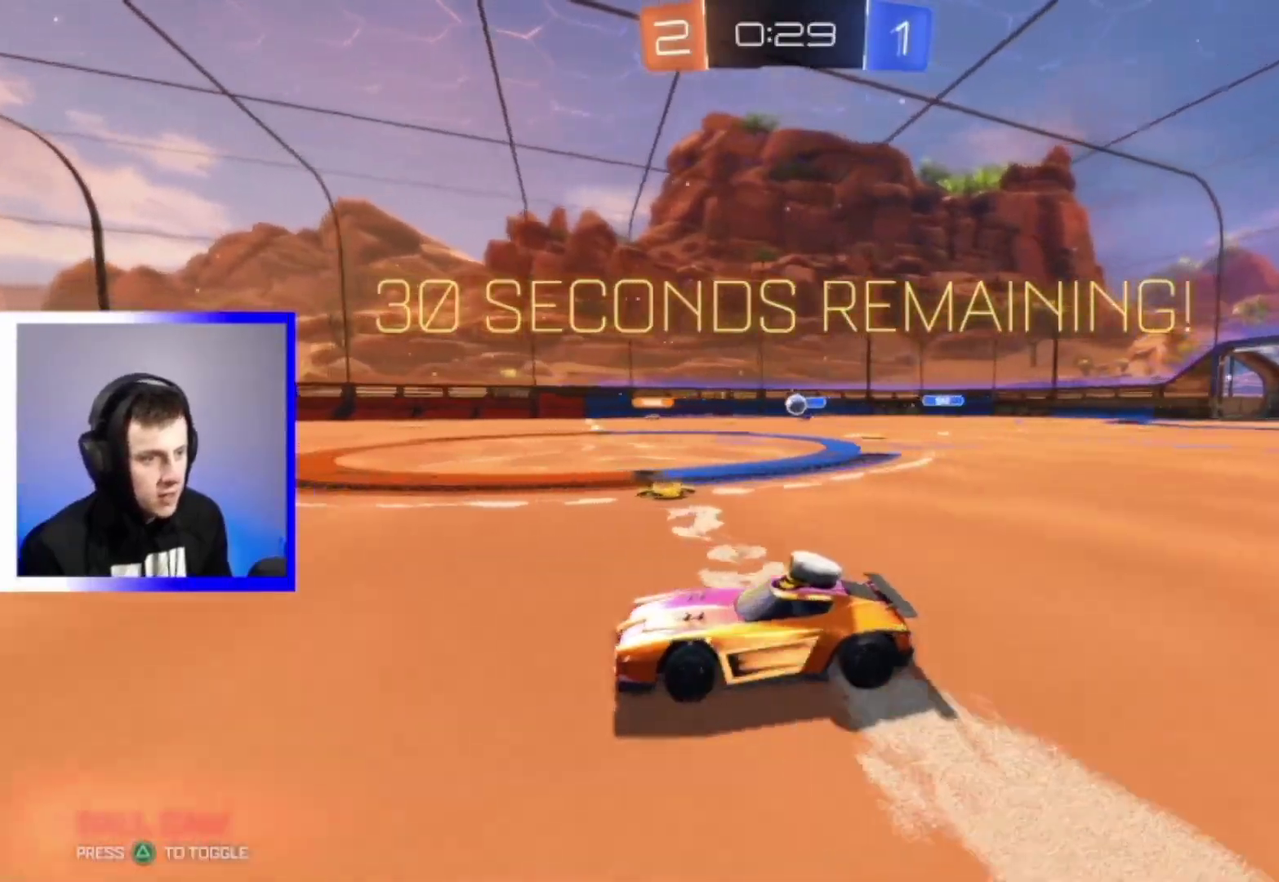
{"dt_ms": 500, "buttons": ["R2"], "left_stick": "right", "right_stick": "center", "events": [[233, "left_stick", "center"], [333, "left_stick", "right"]]}
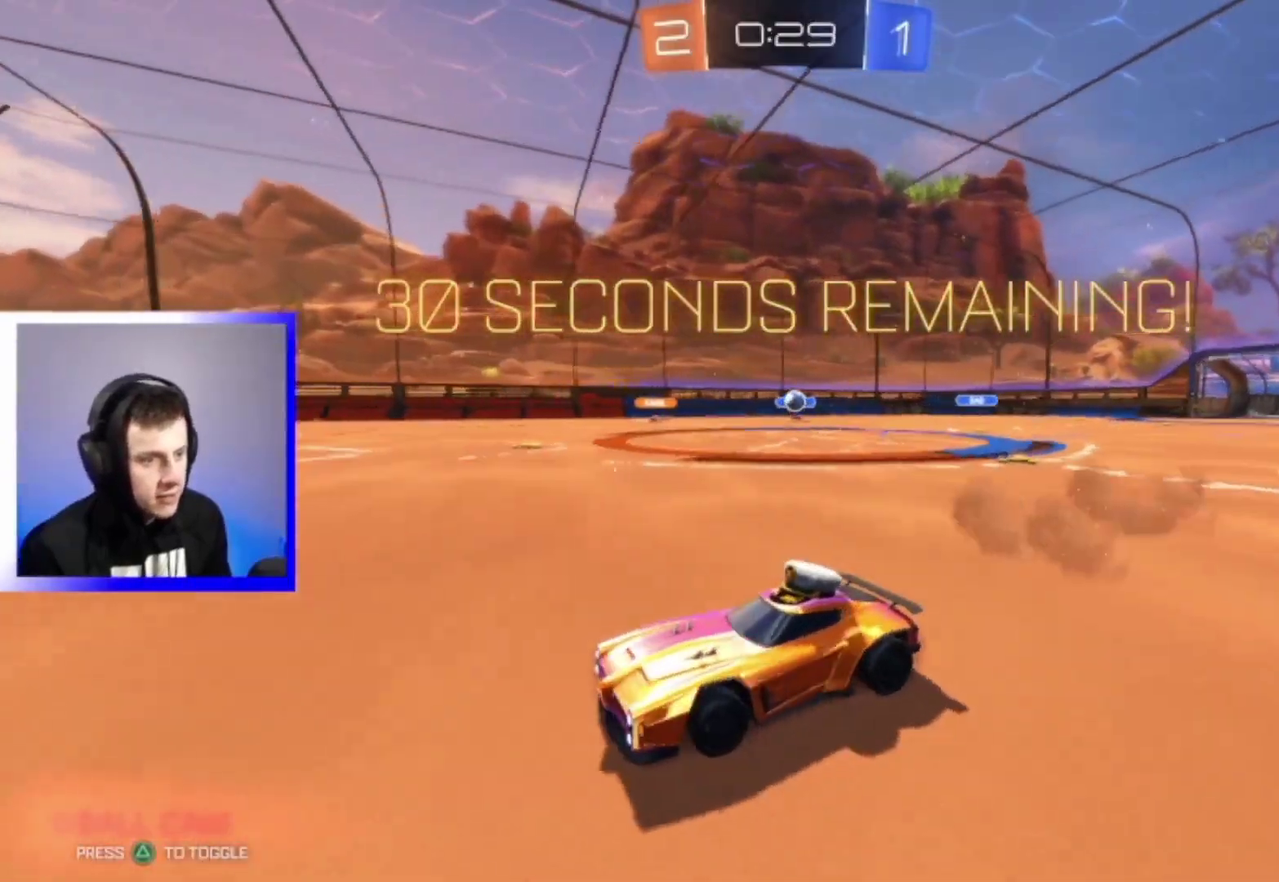
{"dt_ms": 300, "buttons": ["L2"], "left_stick": "center", "right_stick": "center", "events": [[167, "R2", "up"], [217, "L2", "down"], [300, "left_stick", "center"]]}
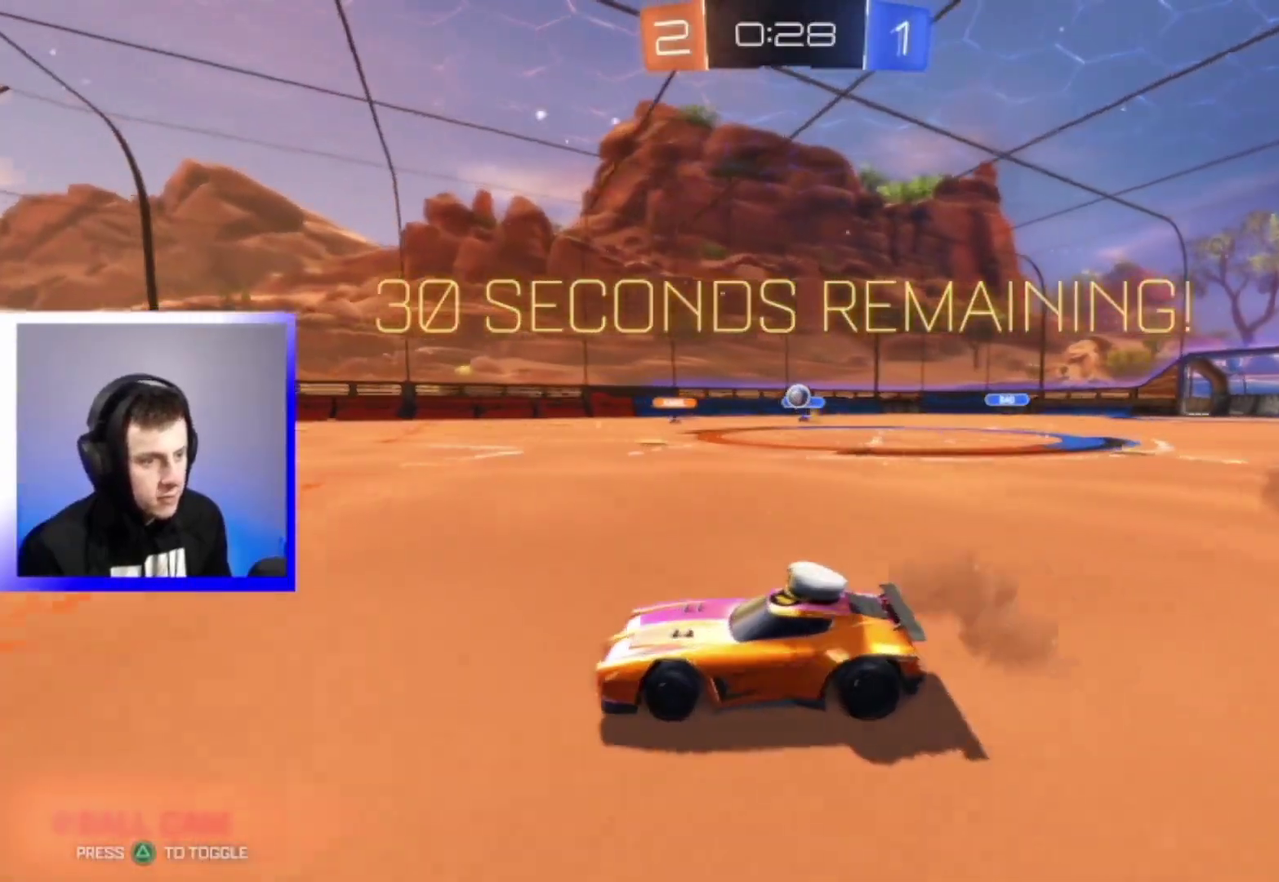
{"dt_ms": 700, "buttons": ["R2"], "left_stick": "right", "right_stick": "center", "events": [[67, "left_stick", "left"], [83, "L2", "up"], [83, "R2", "down"], [300, "left_stick", "center"], [467, "left_stick", "right"]]}
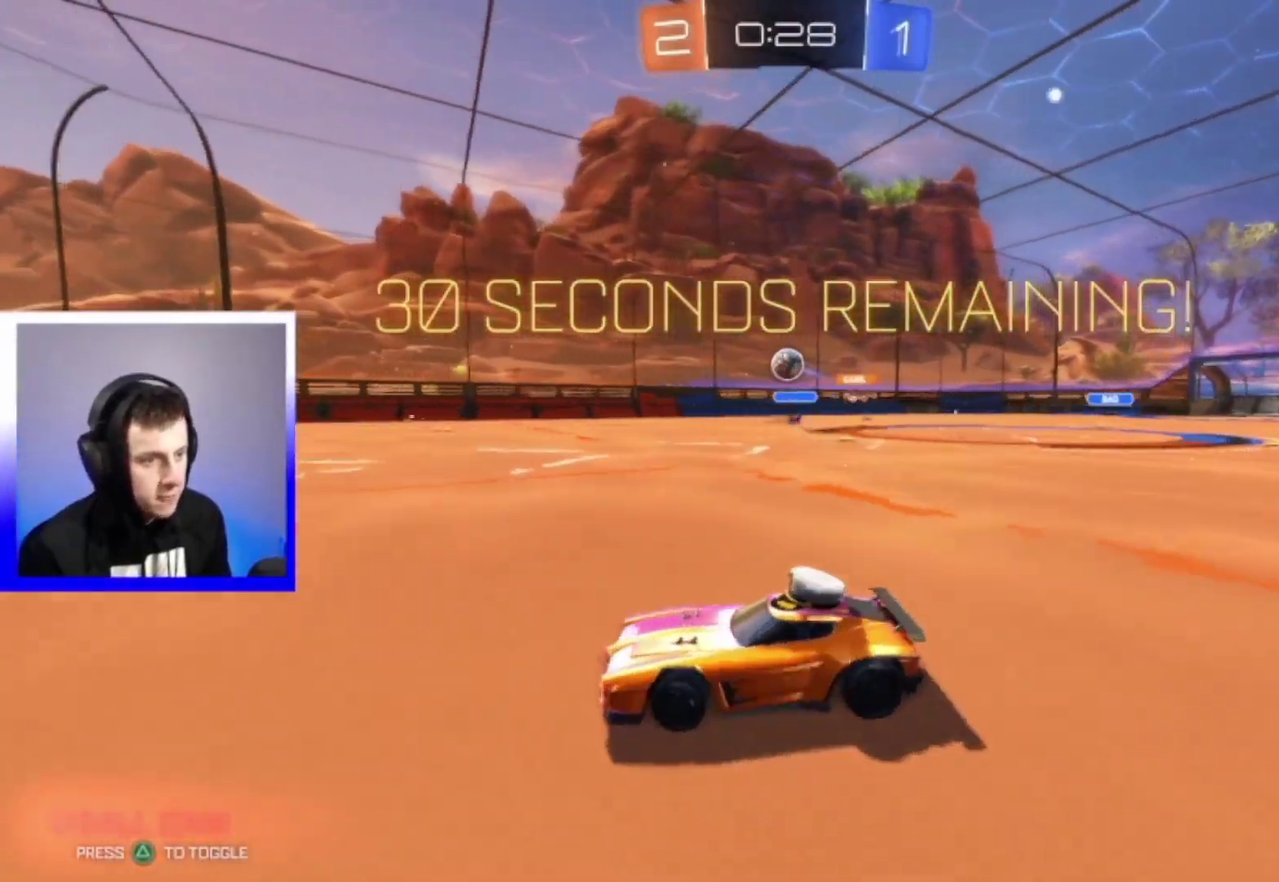
{"dt_ms": 500, "buttons": ["CROSS", "R2"], "left_stick": "down", "right_stick": "center", "events": [[300, "left_stick", "down-right"], [383, "CROSS", "down"], [400, "left_stick", "down"]]}
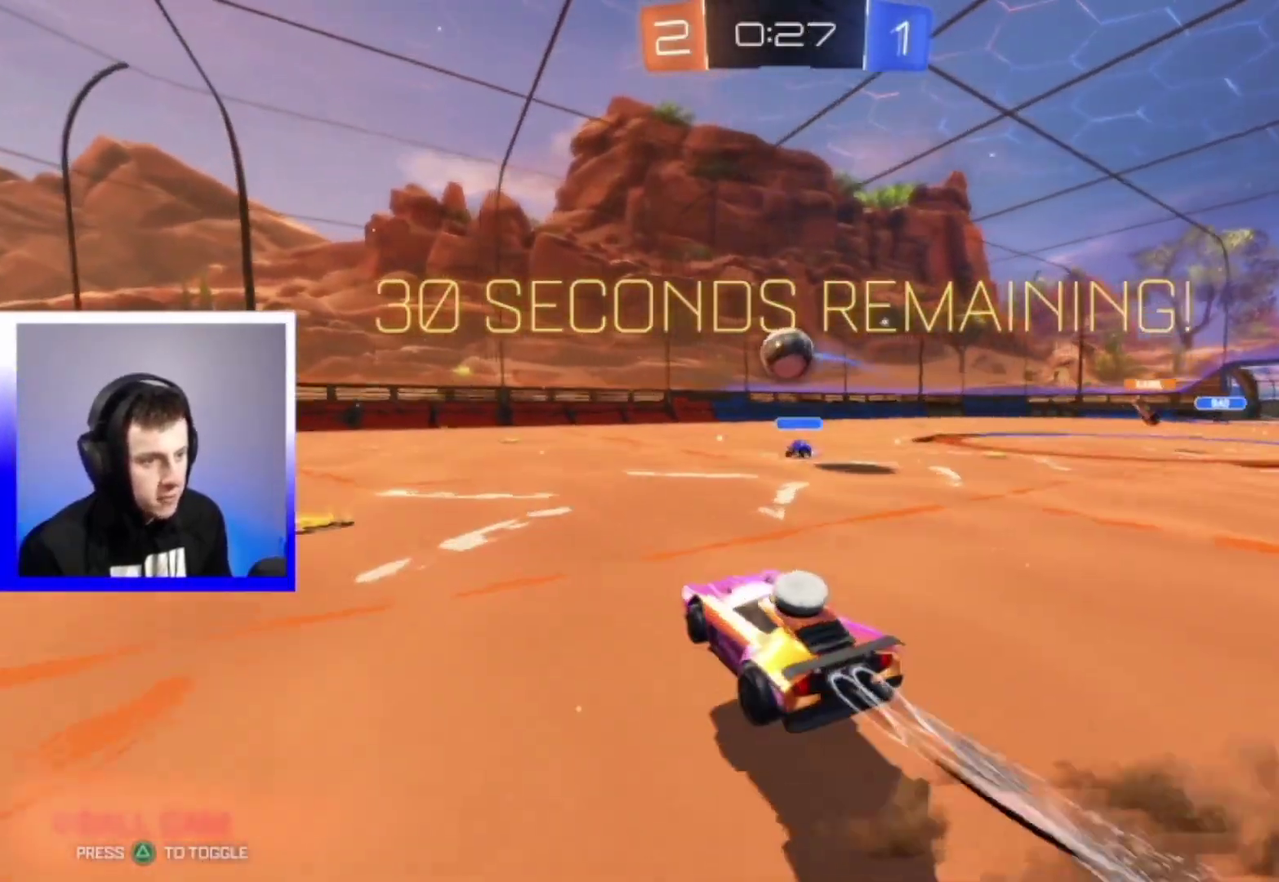
{"dt_ms": 500, "buttons": [], "left_stick": "up-right", "right_stick": "center", "events": [[183, "left_stick", "center"], [200, "CROSS", "up"], [250, "left_stick", "up"], [300, "left_stick", "up-right"], [317, "CROSS", "down"], [433, "CROSS", "up"], [467, "R2", "up"]]}